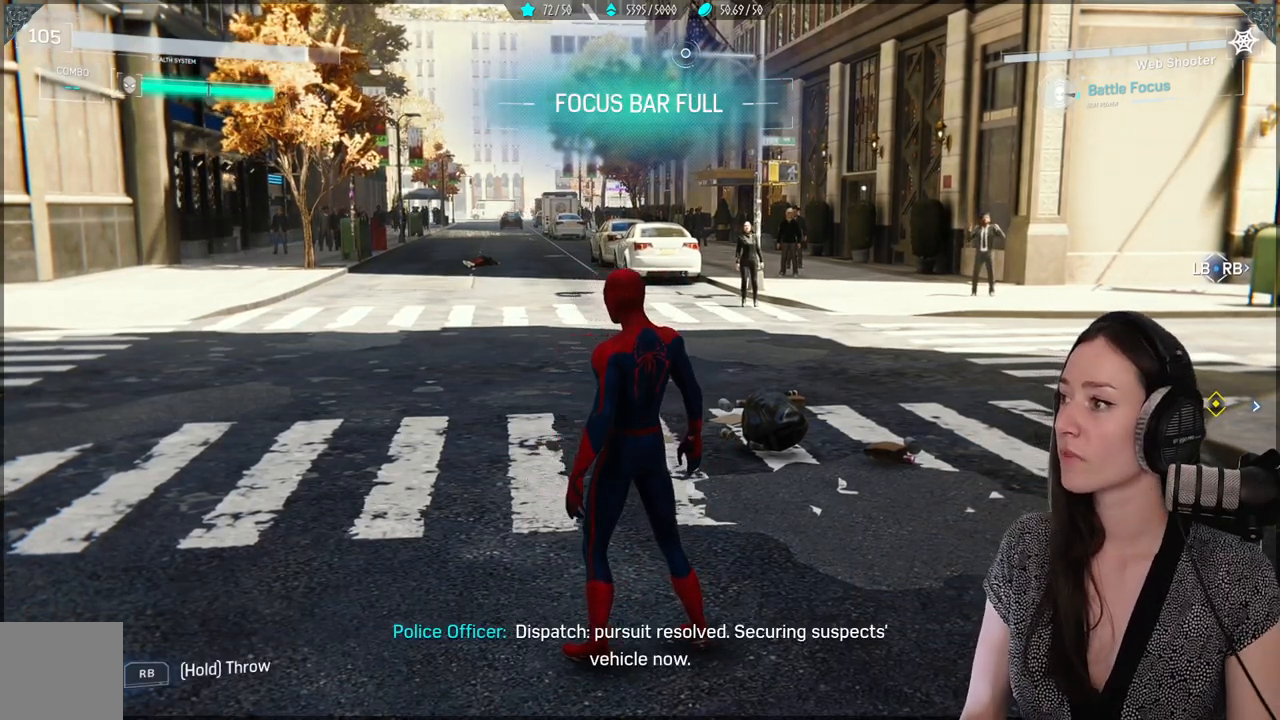
Gameplay with a controller (Xbox layout); each line is a JSON object with the inputs held at the frame after it. "events" lists button and stick changes between this image and that frame as [ms after this image, input, new state], when the widget could be followed in between.
{"buttons": [], "left_stick": "up", "right_stick": "left", "events": [[367, "left_stick", "up"], [433, "right_stick", "left"]]}
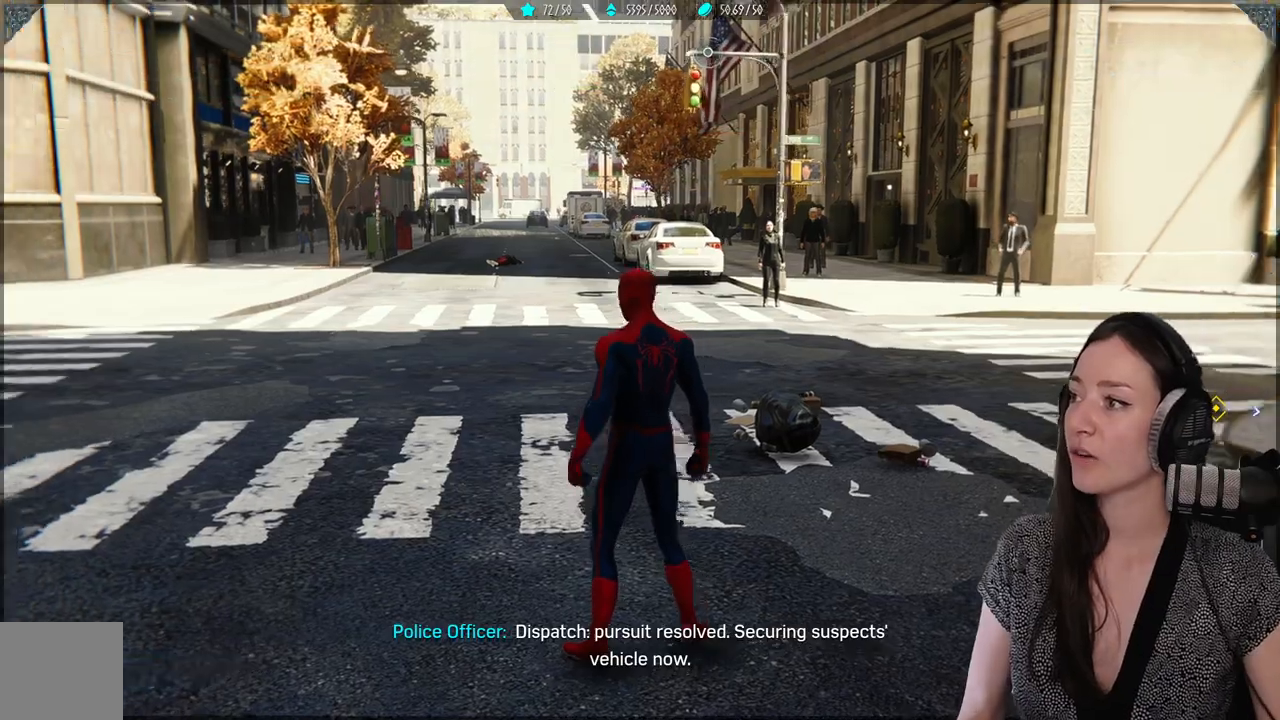
{"buttons": [], "left_stick": "up-right", "right_stick": "center", "events": [[33, "left_stick", "up-right"], [217, "right_stick", "center"]]}
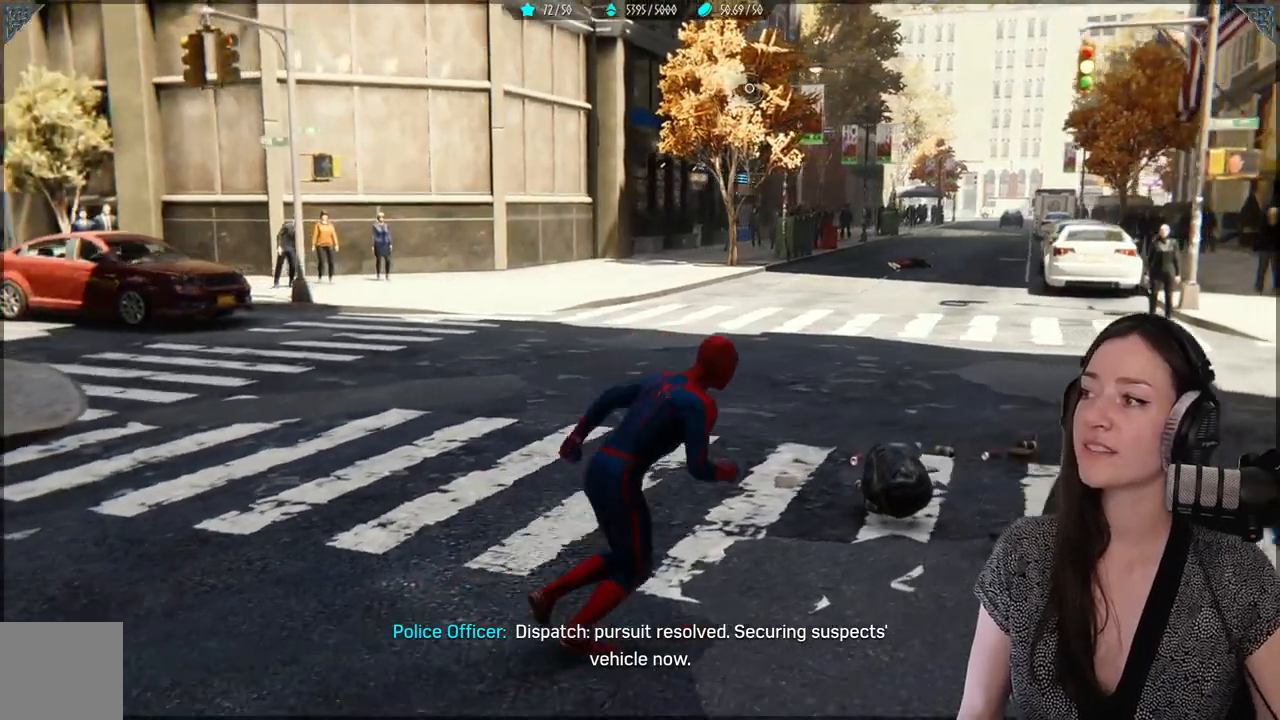
{"buttons": [], "left_stick": "up-right", "right_stick": "left", "events": [[50, "right_stick", "left"]]}
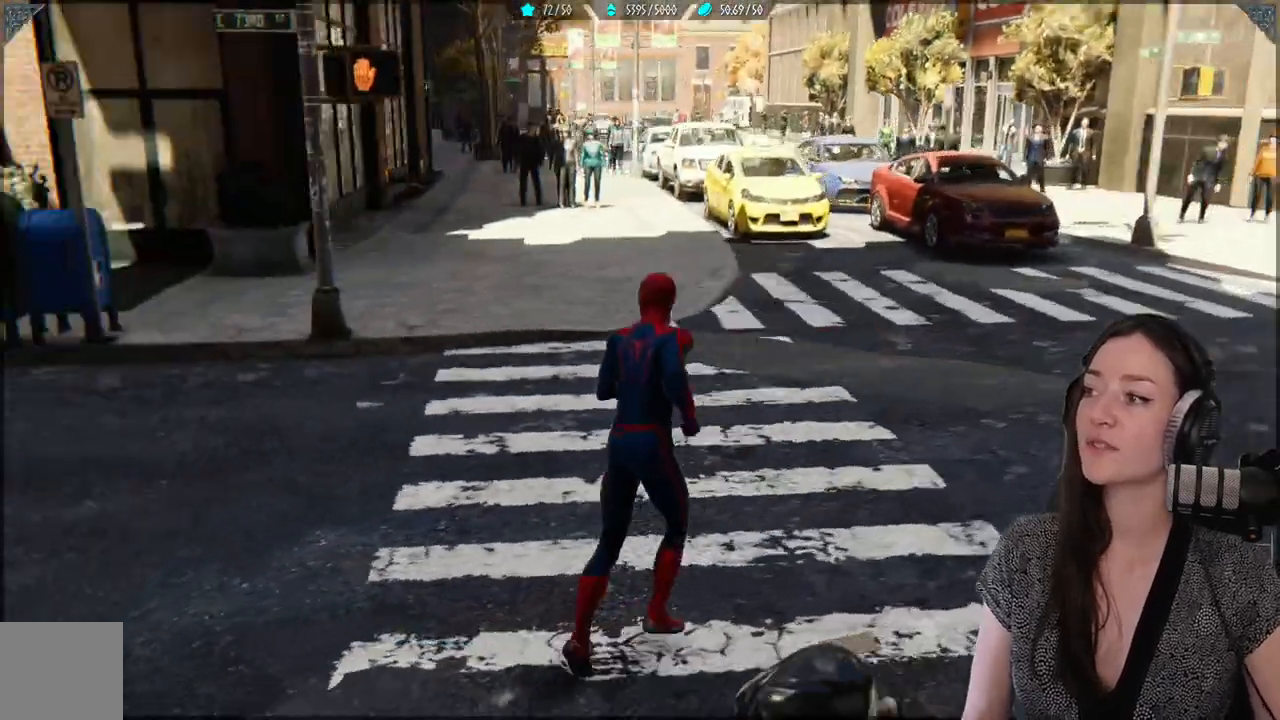
{"buttons": [], "left_stick": "up-right", "right_stick": "left", "events": [[83, "right_stick", "center"], [383, "right_stick", "left"]]}
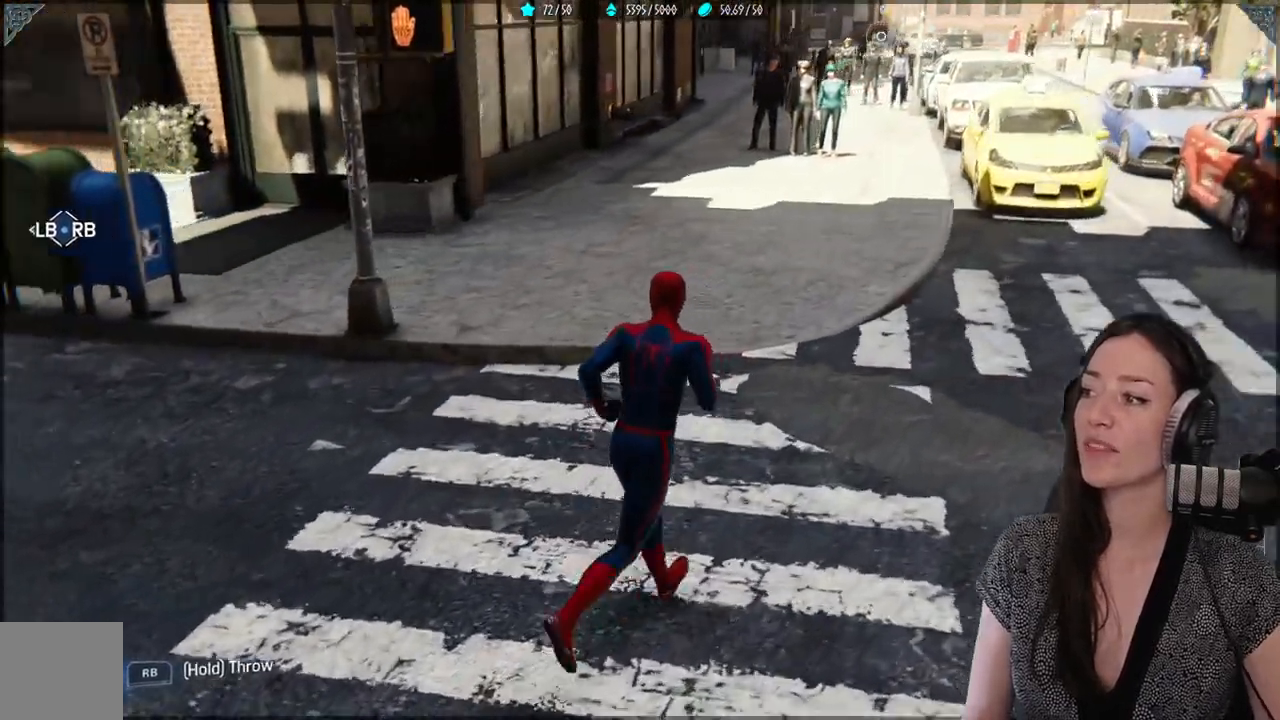
{"buttons": [], "left_stick": "down-left", "right_stick": "left", "events": [[50, "left_stick", "right"], [233, "left_stick", "down"], [417, "left_stick", "down-left"]]}
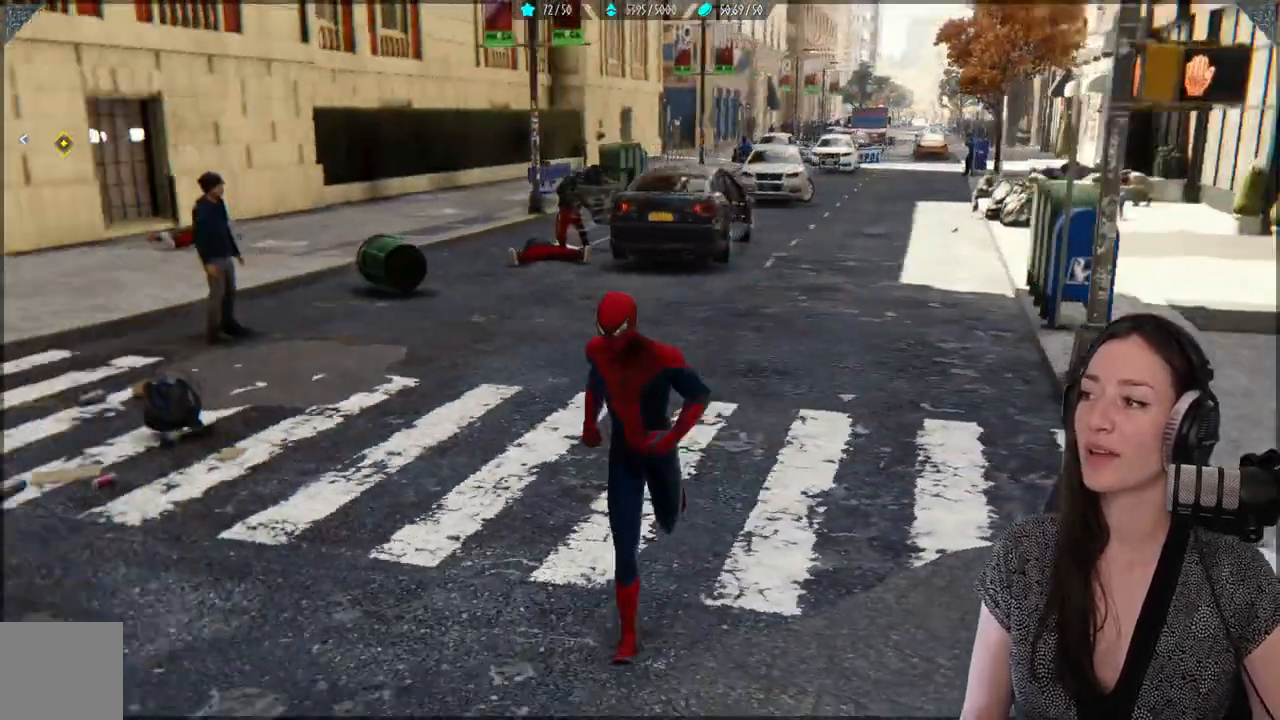
{"buttons": [], "left_stick": "up", "right_stick": "up-left", "events": [[100, "left_stick", "up"], [167, "right_stick", "center"], [467, "right_stick", "up-left"]]}
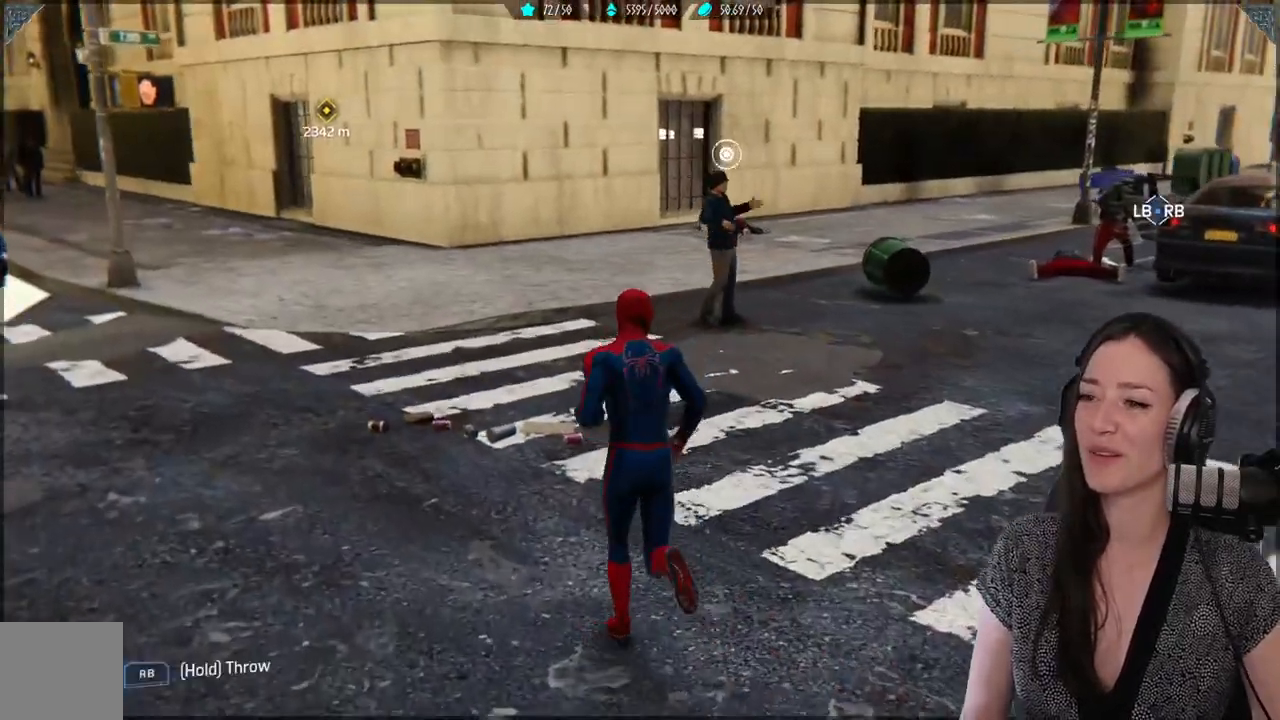
{"buttons": ["A"], "left_stick": "up", "right_stick": "center", "events": [[283, "right_stick", "center"], [383, "A", "down"]]}
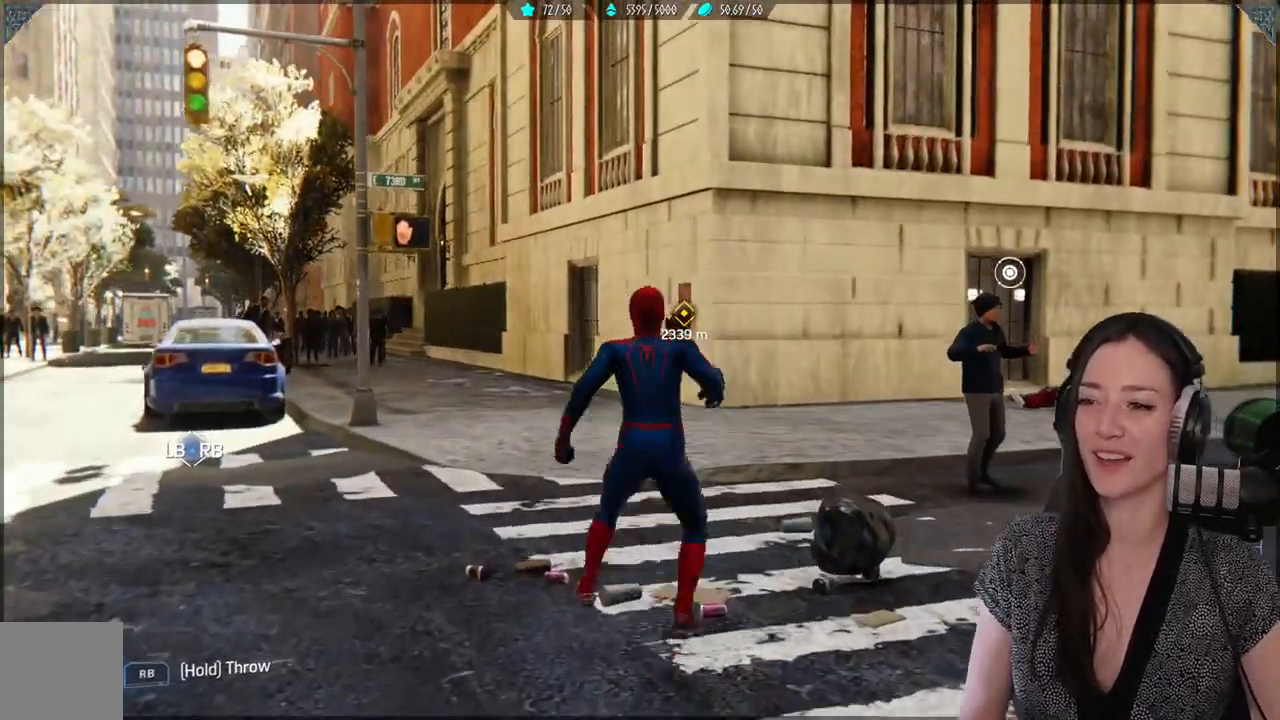
{"buttons": ["R2"], "left_stick": "up", "right_stick": "center", "events": [[67, "A", "up"], [200, "R2", "down"]]}
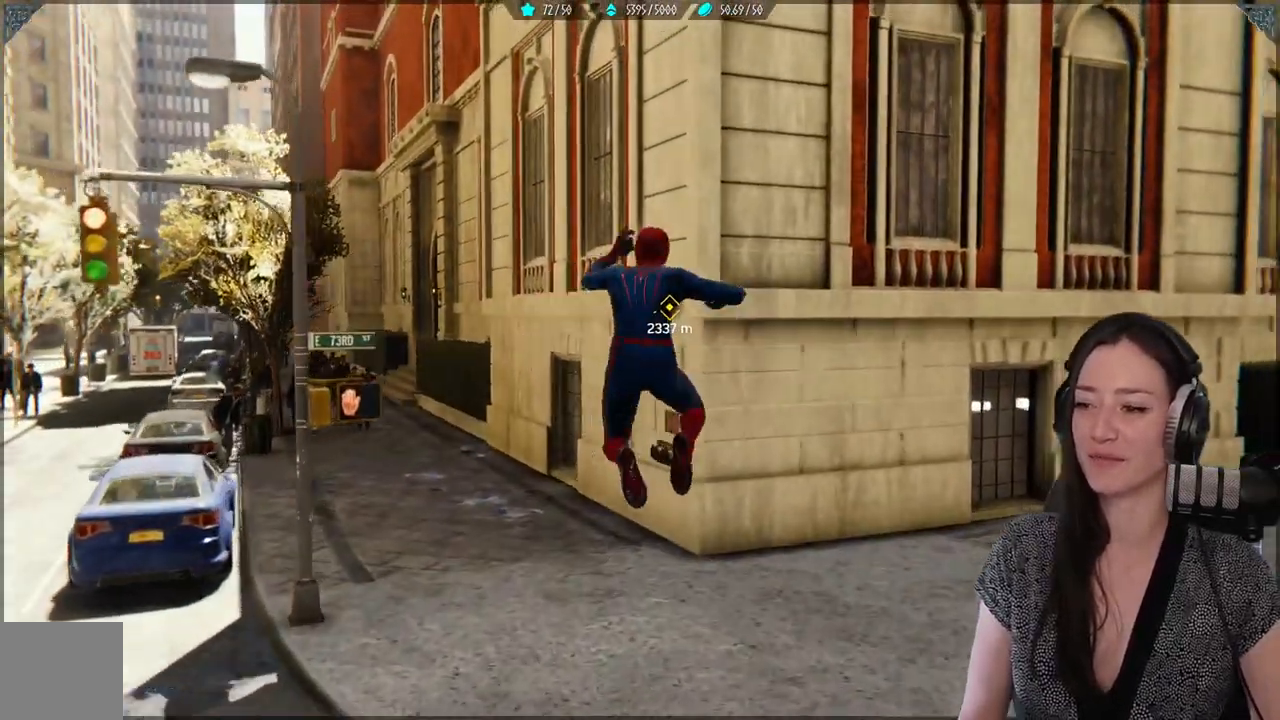
{"buttons": ["R2"], "left_stick": "up", "right_stick": "center", "events": [[133, "left_stick", "right"], [133, "right_stick", "right"], [383, "left_stick", "up"], [433, "right_stick", "center"]]}
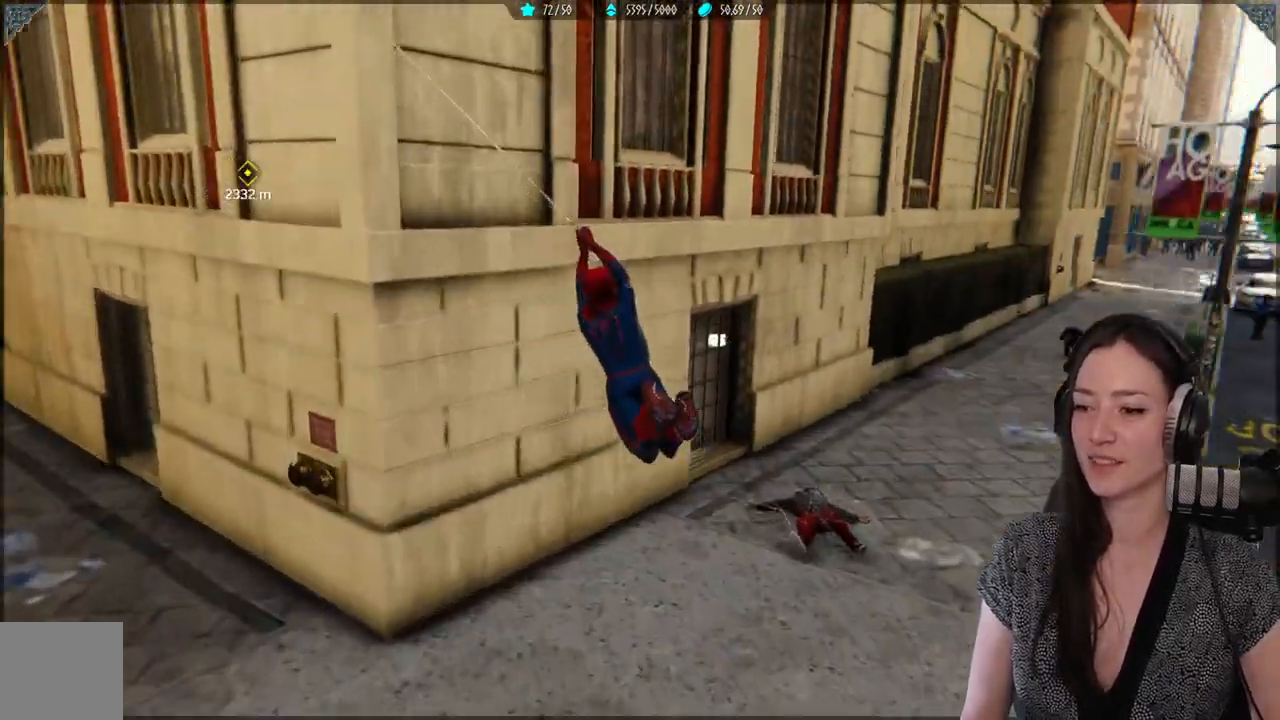
{"buttons": ["R2"], "left_stick": "up", "right_stick": "center", "events": []}
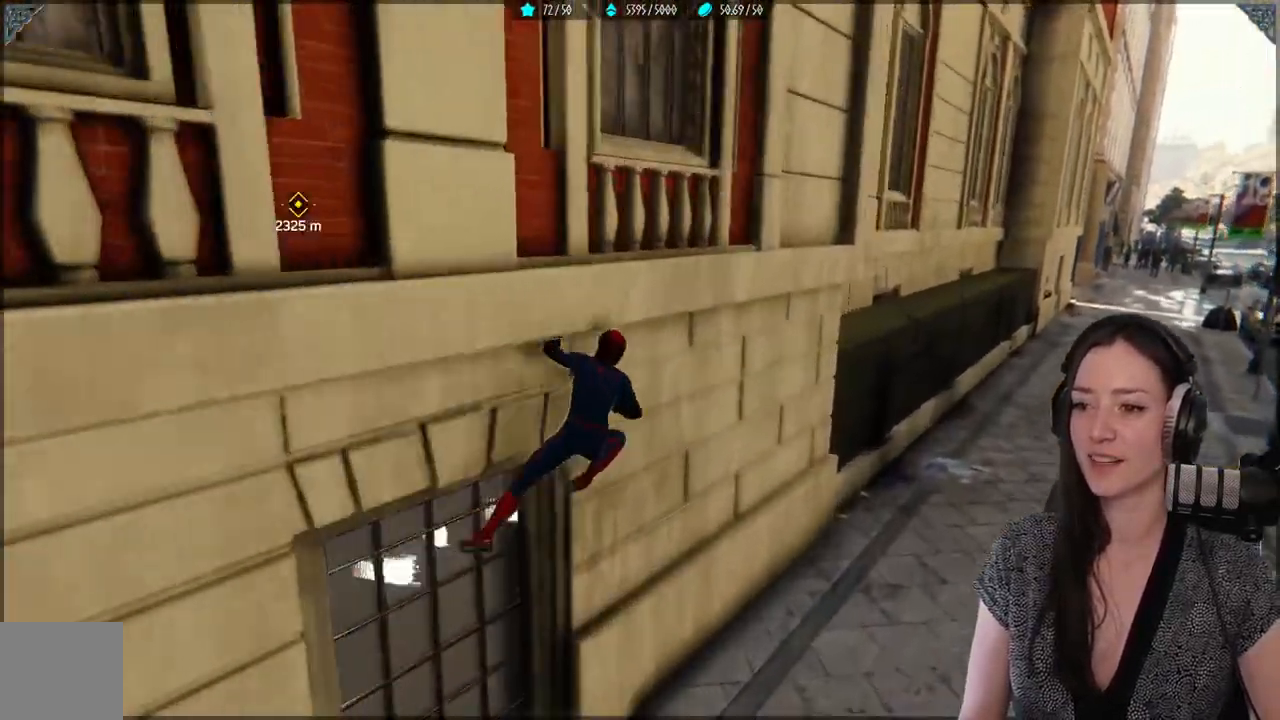
{"buttons": ["R2"], "left_stick": "up", "right_stick": "up-left", "events": [[200, "right_stick", "up-left"]]}
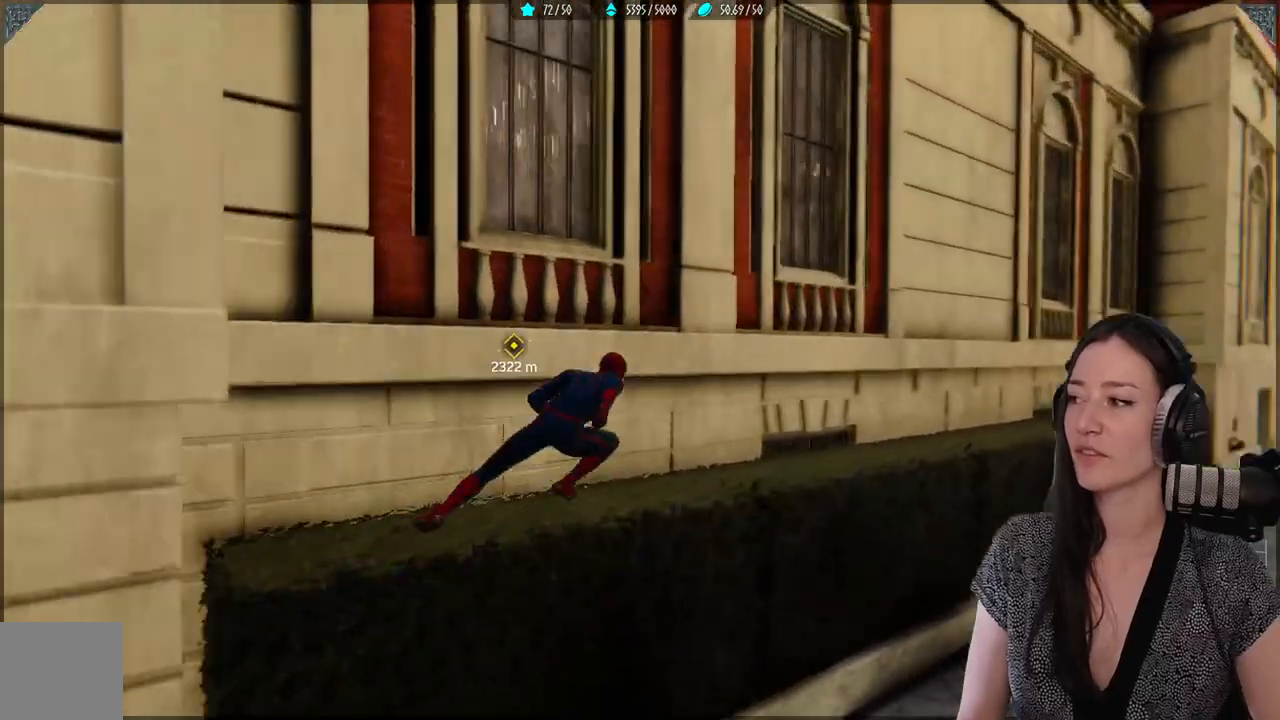
{"buttons": ["R2"], "left_stick": "up", "right_stick": "up-left", "events": []}
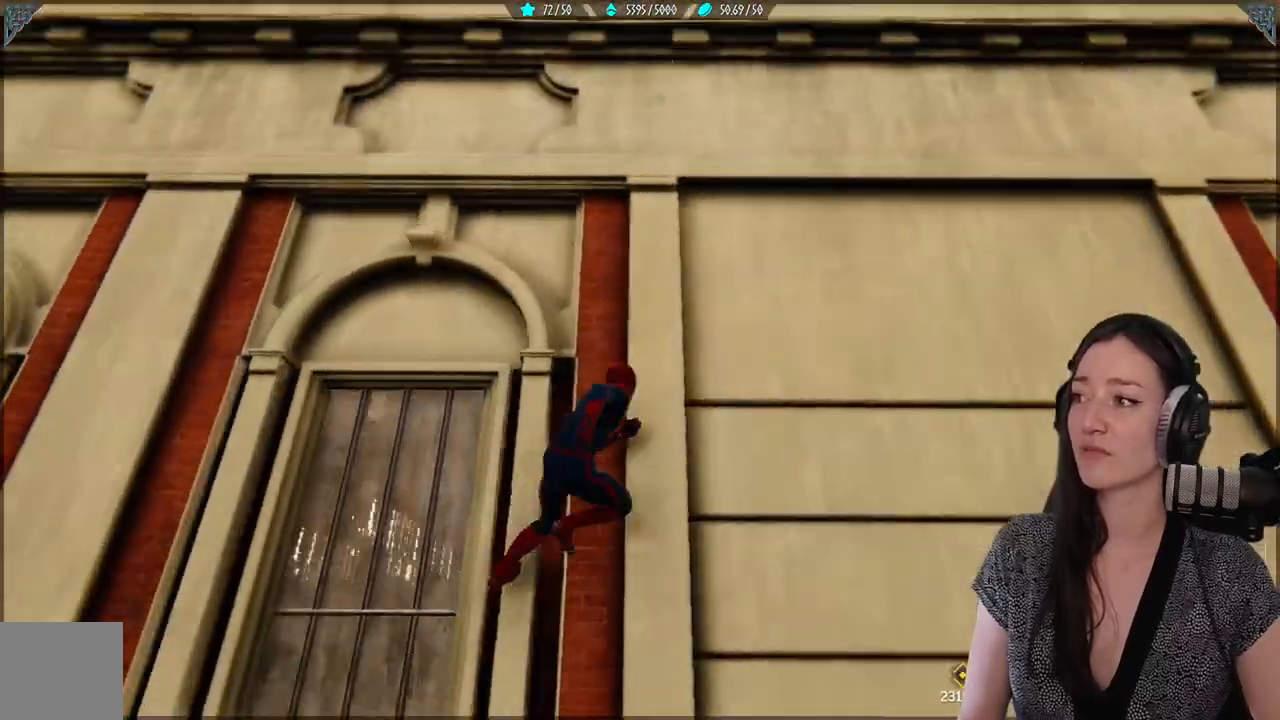
{"buttons": ["R2"], "left_stick": "up", "right_stick": "up-left", "events": []}
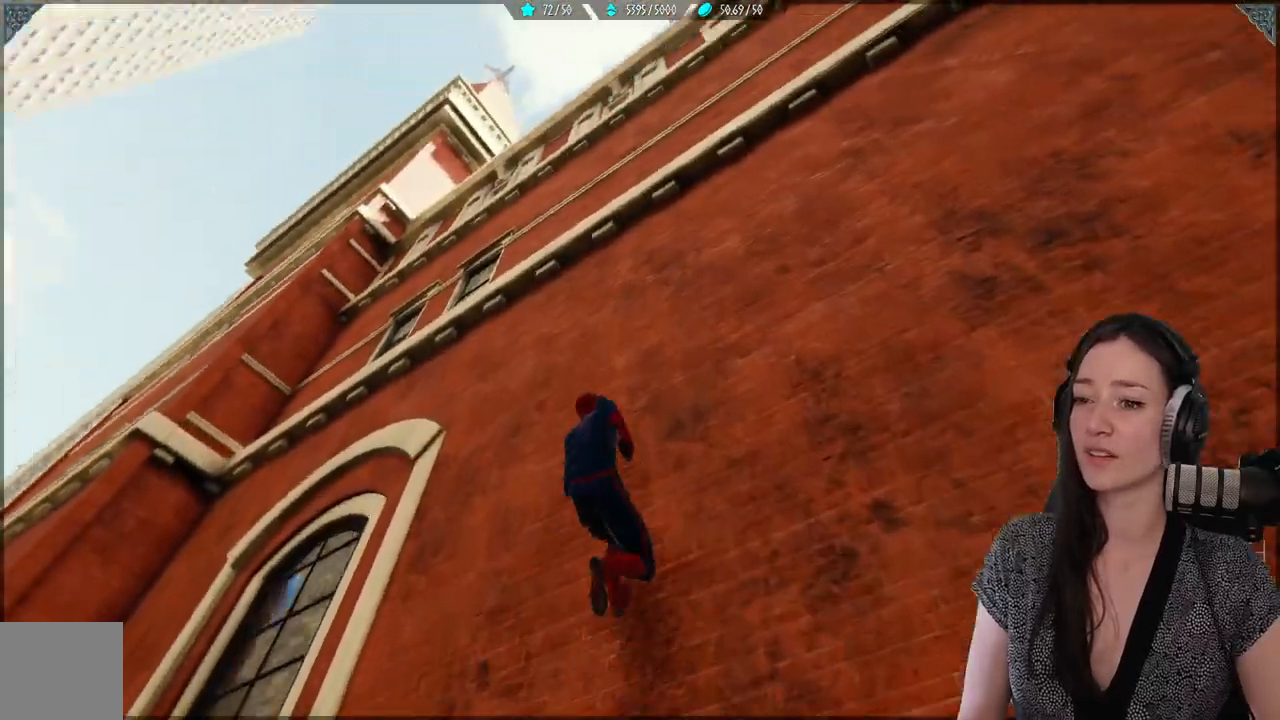
{"buttons": [], "left_stick": "up", "right_stick": "right", "events": [[150, "R2", "up"], [233, "right_stick", "center"], [500, "right_stick", "right"]]}
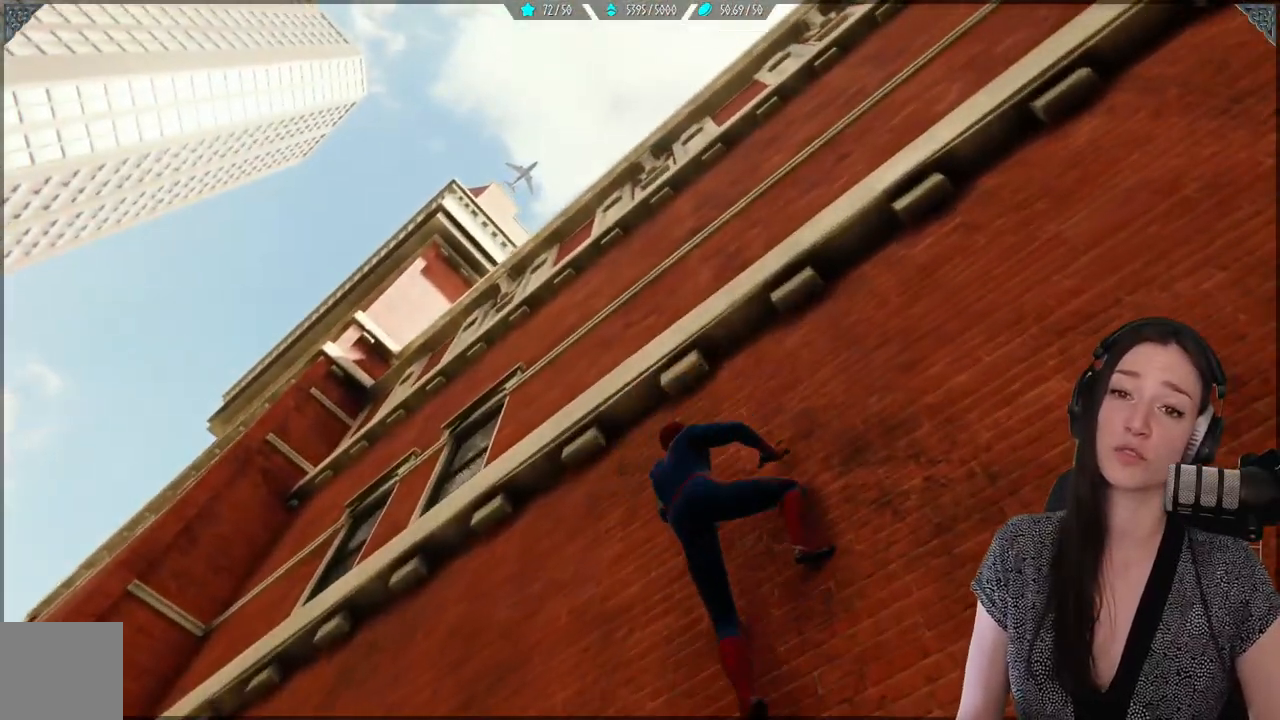
{"buttons": ["R2"], "left_stick": "up", "right_stick": "center", "events": [[167, "R2", "down"], [167, "right_stick", "center"]]}
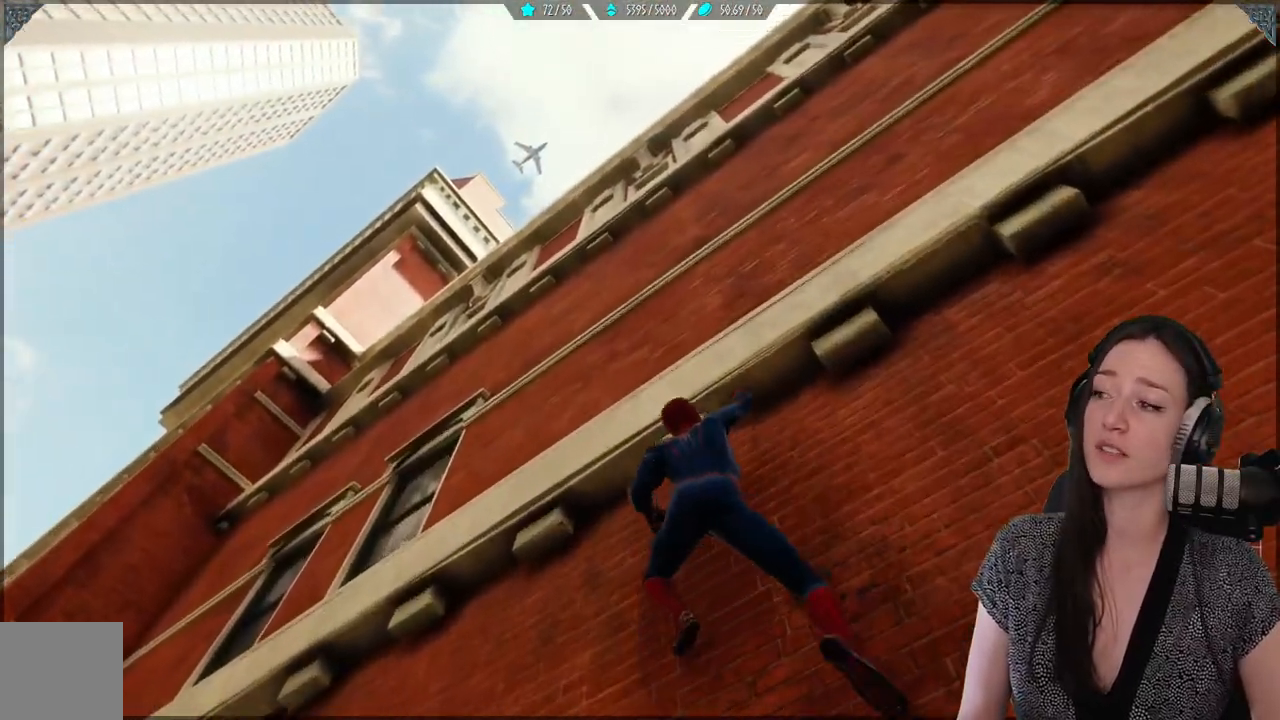
{"buttons": ["R2"], "left_stick": "up", "right_stick": "center", "events": []}
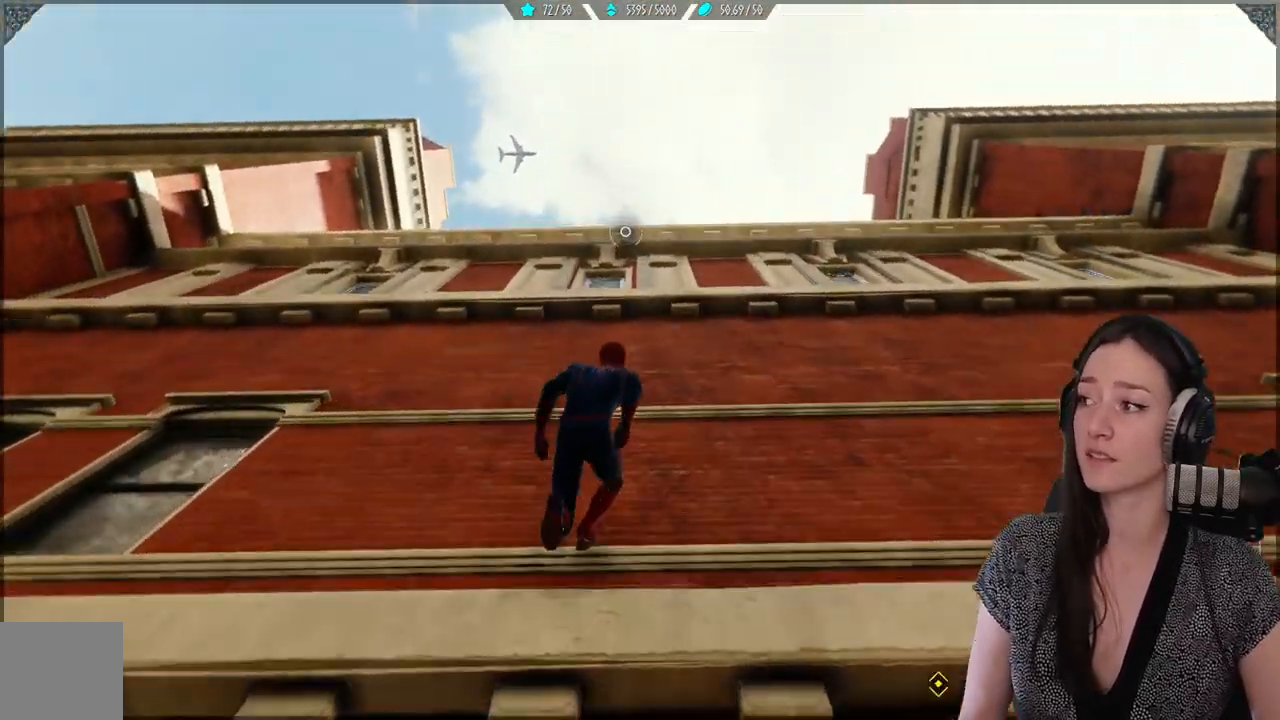
{"buttons": [], "left_stick": "up", "right_stick": "center", "events": [[250, "R2", "up"]]}
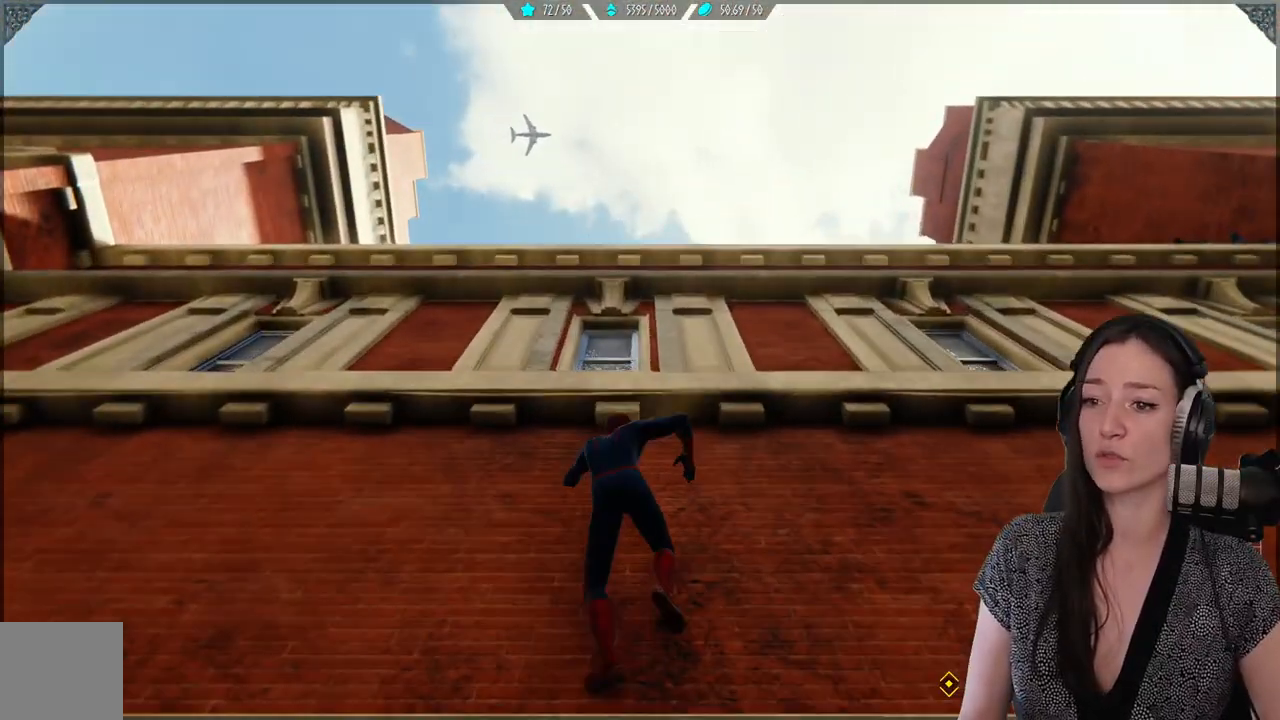
{"buttons": [], "left_stick": "up", "right_stick": "center", "events": [[17, "A", "down"], [167, "A", "up"]]}